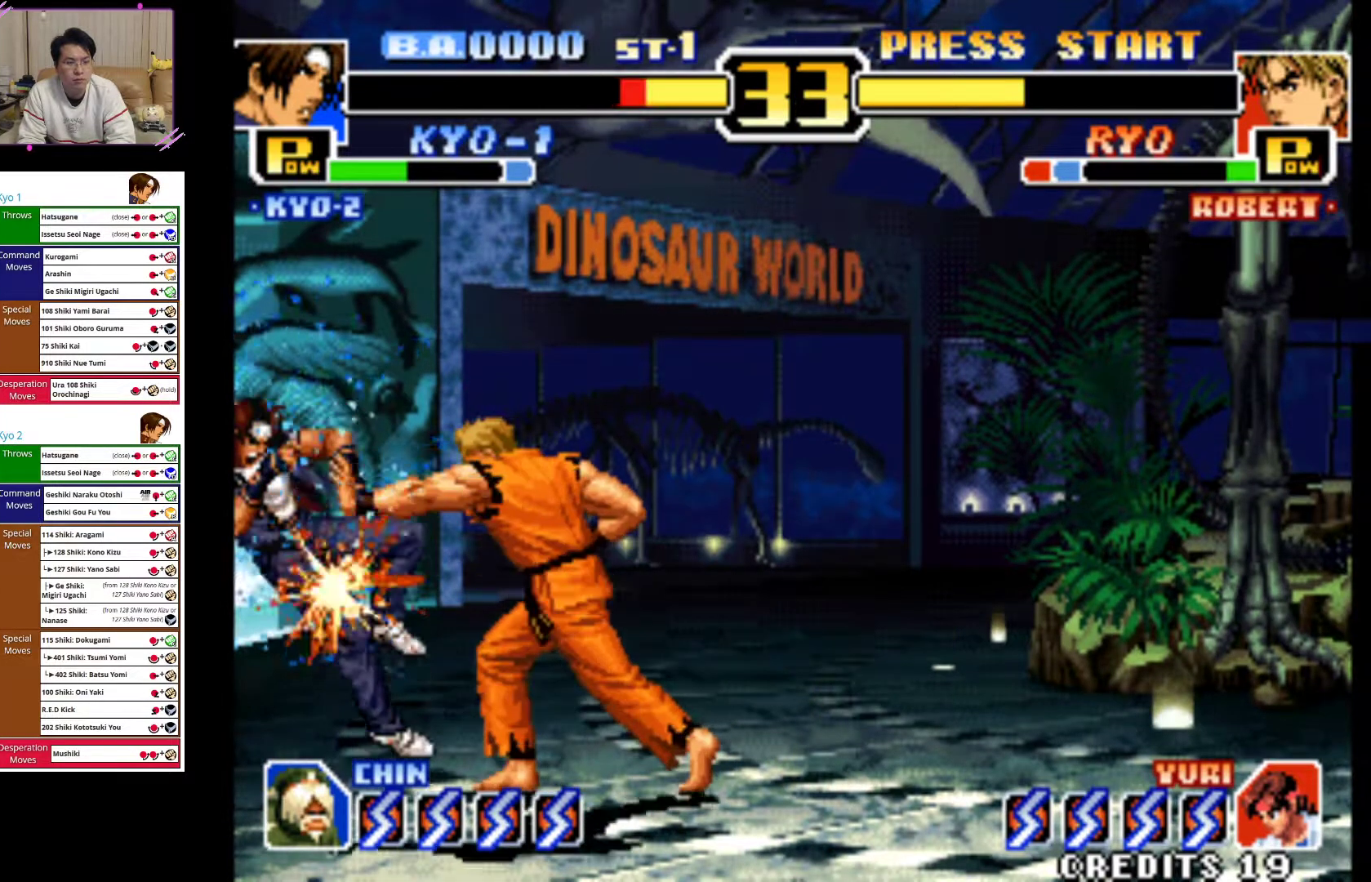
Gameplay with a controller (arcade stick); each line is a JSON object with the inputs held at the frame after it. "events" lists button and stick changes between this image and that frame as [ms after this image, input, new state], when the widget could be followed in between. Not read: L3 R3.
{"buttons": [], "left_stick": "center", "events": [[67, "CROSS", "down"], [150, "left_stick", "center"], [233, "CROSS", "up"], [300, "CROSS", "down"], [467, "CROSS", "up"]]}
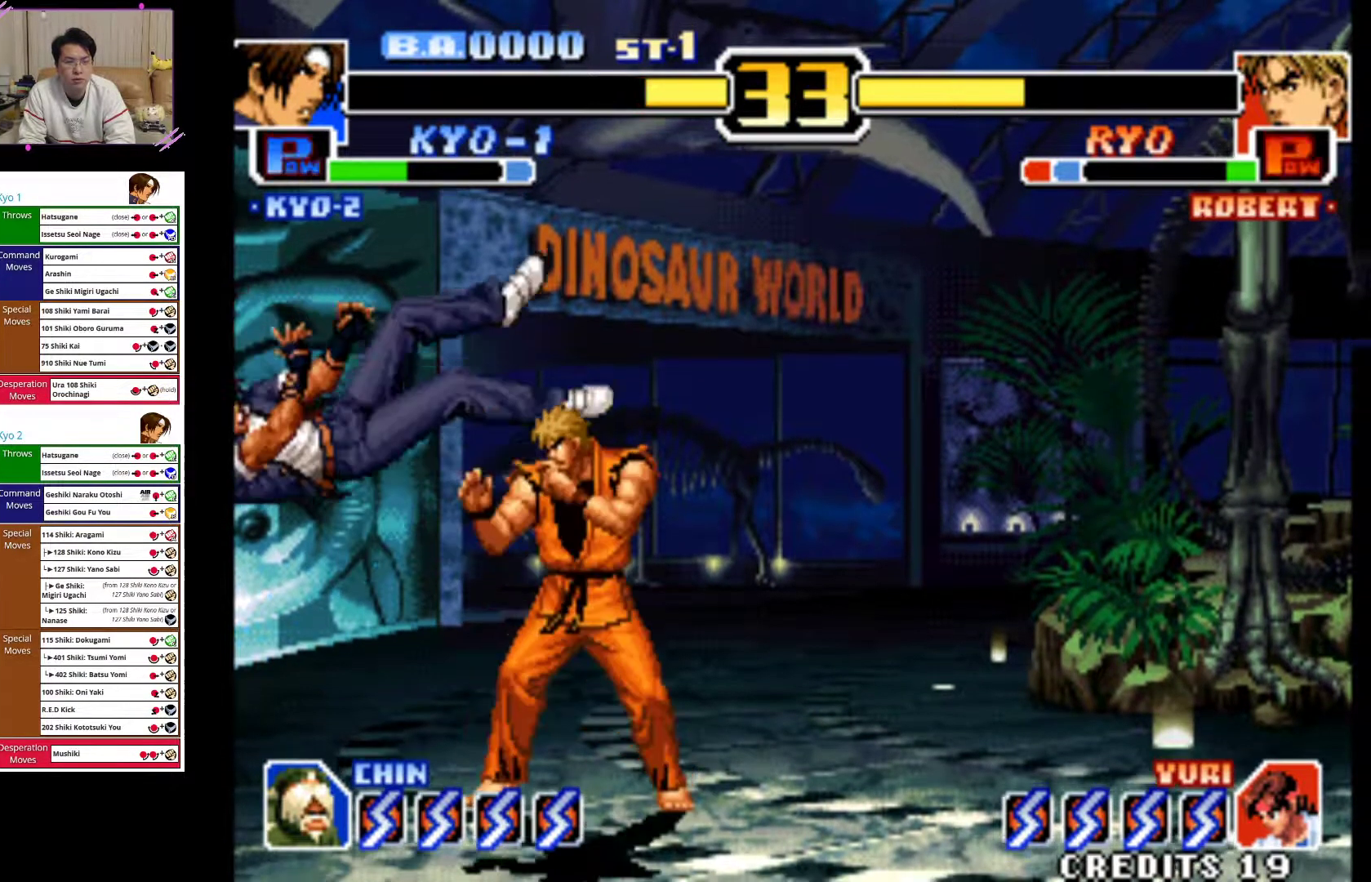
{"buttons": [], "left_stick": "center", "events": [[50, "CROSS", "down"], [217, "CROSS", "up"], [267, "CROSS", "down"], [450, "CROSS", "up"]]}
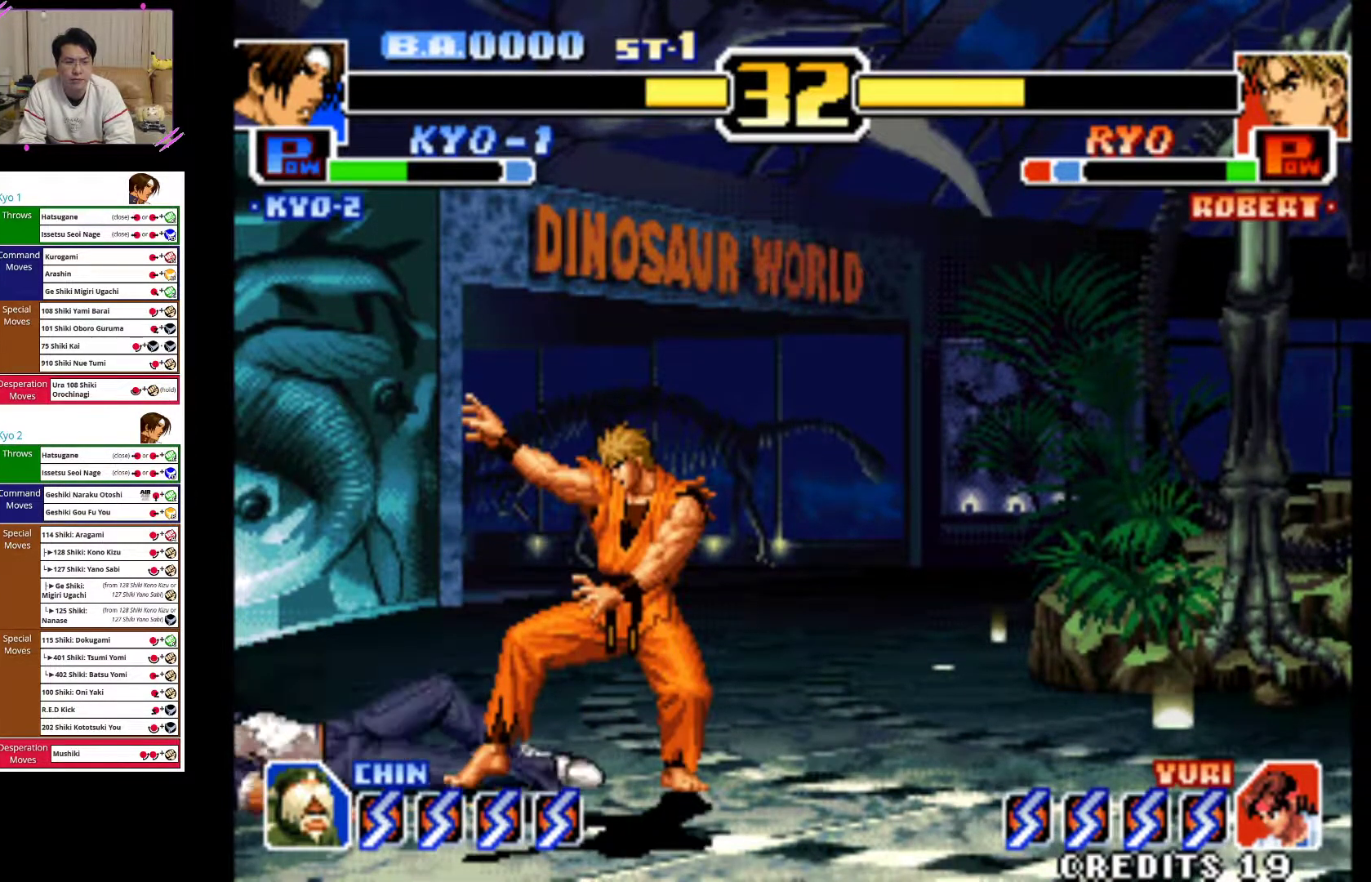
{"buttons": [], "left_stick": "center", "events": [[67, "left_stick", "right"], [183, "left_stick", "down"], [317, "left_stick", "right"], [333, "CROSS", "down"], [367, "left_stick", "center"], [467, "CROSS", "up"]]}
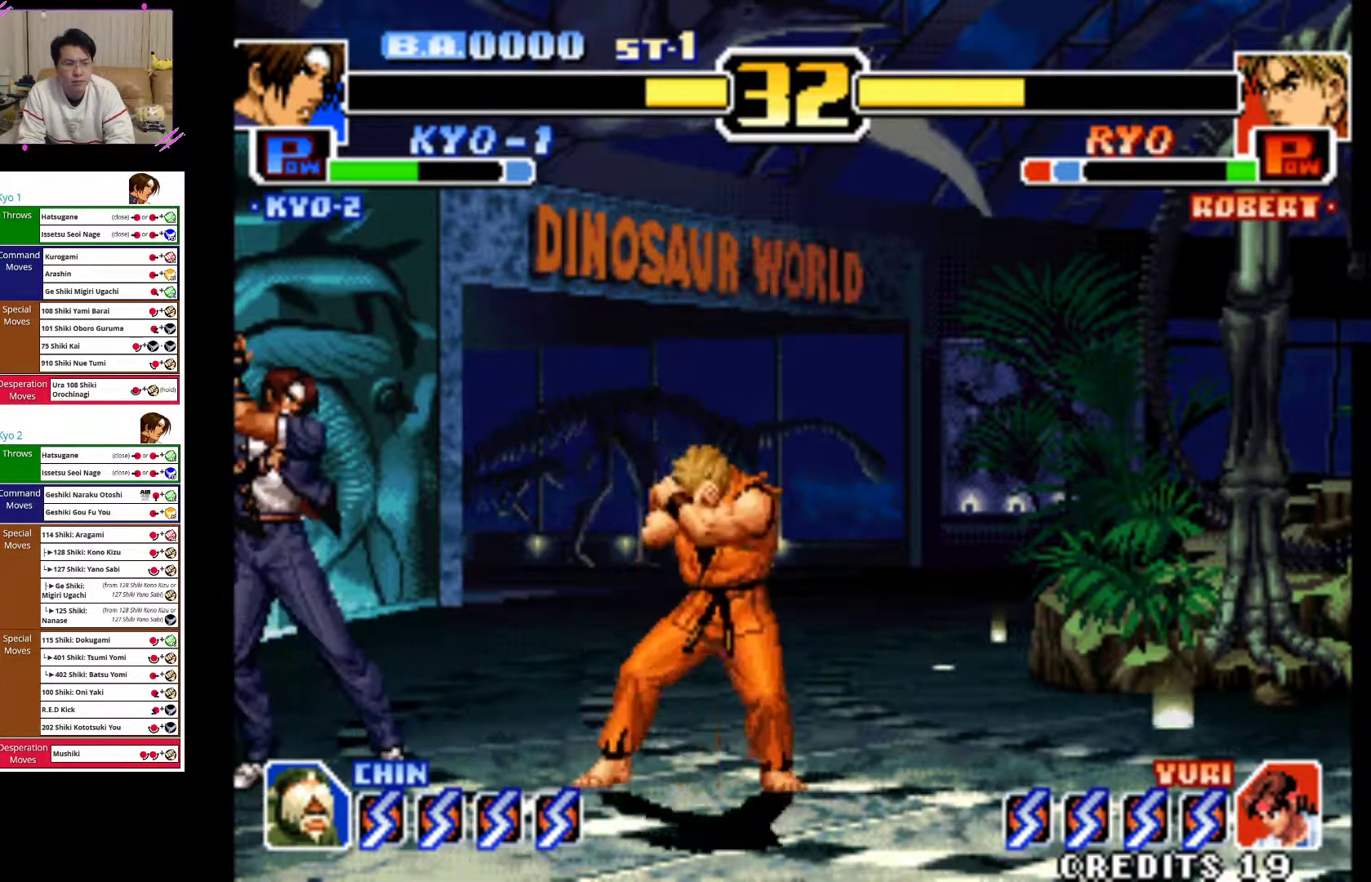
{"buttons": [], "left_stick": "down-left", "events": [[17, "CROSS", "down"], [183, "CROSS", "up"], [433, "left_stick", "down-left"]]}